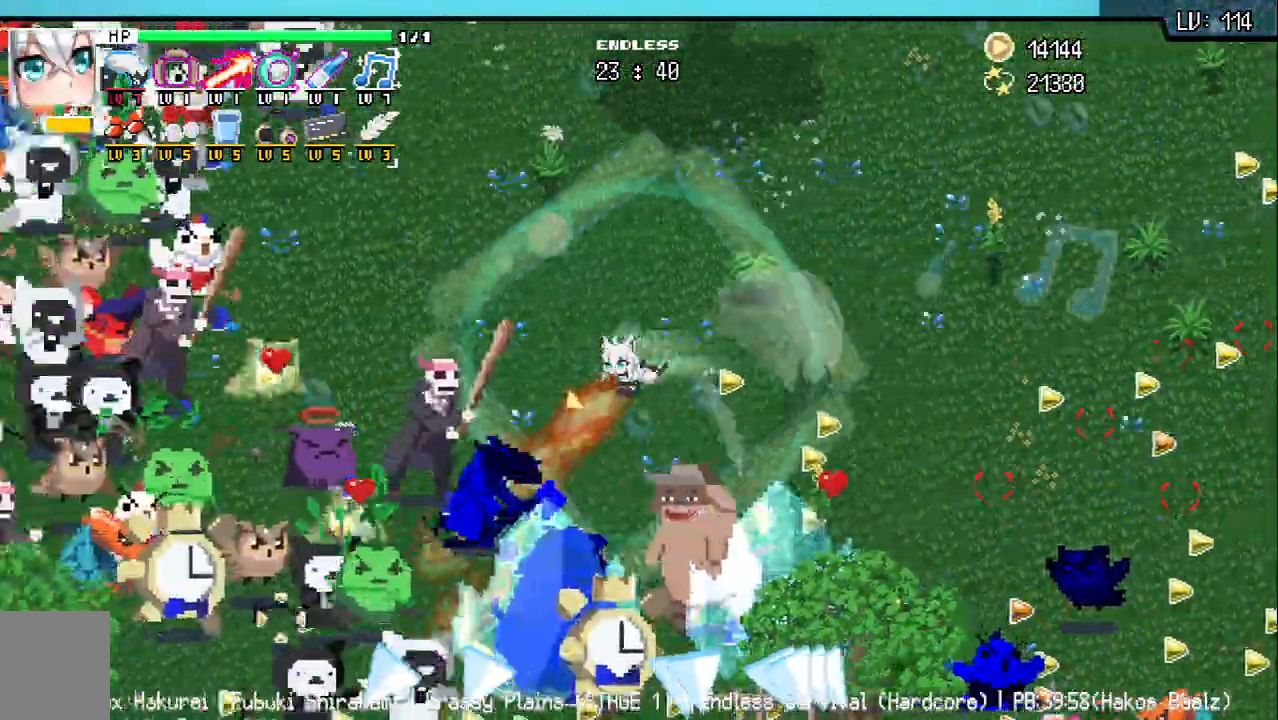
Gameplay with keyboard; each line is a JSON object with the keys held at the frame after it. "events" lists presses ("down") and releases ("up") of "a", "d", "q", "s", "w" and "z" between this image and that frame as [ms after this image, input, new state], when the widget could be followed in between. No other keys are recorded. Mouse input is not recorded.
{"keys": ["w"], "events": [[17, "w", "down"], [500, "a", "up"]]}
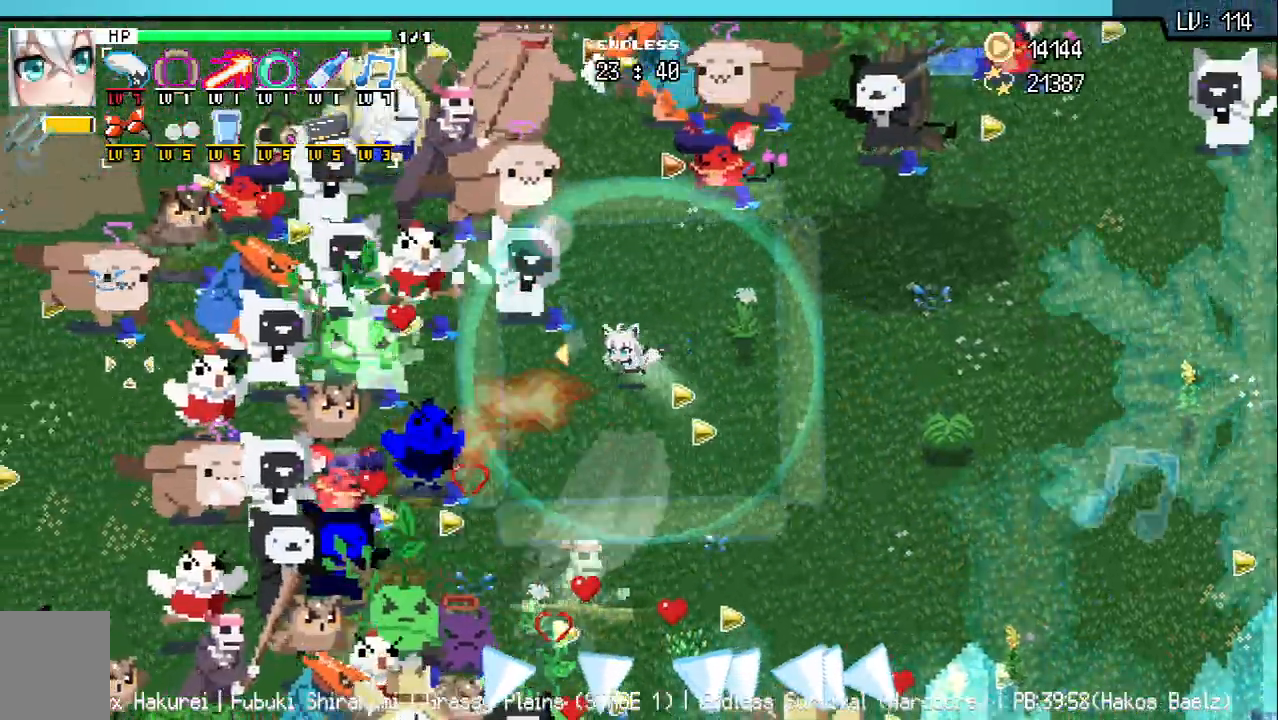
{"keys": ["s"], "events": [[50, "d", "down"], [133, "w", "up"], [367, "s", "down"], [483, "d", "up"]]}
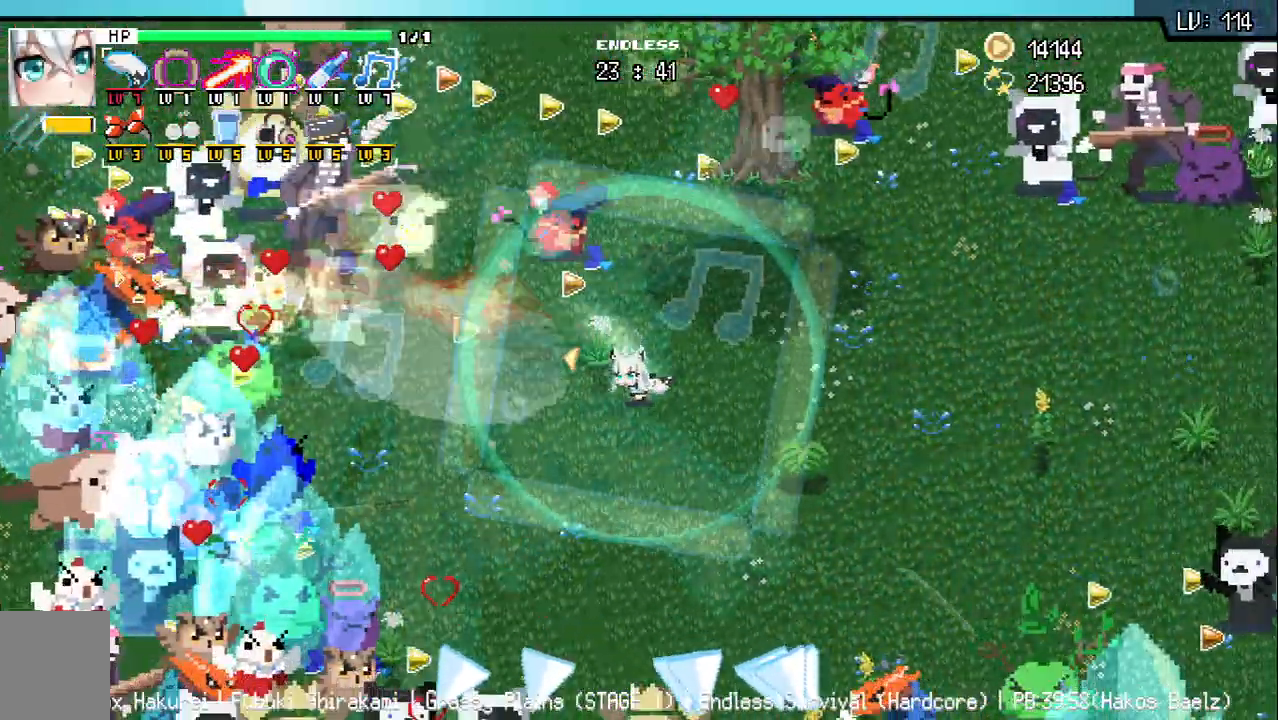
{"keys": ["a", "w"], "events": [[100, "a", "down"], [233, "s", "up"], [483, "w", "down"]]}
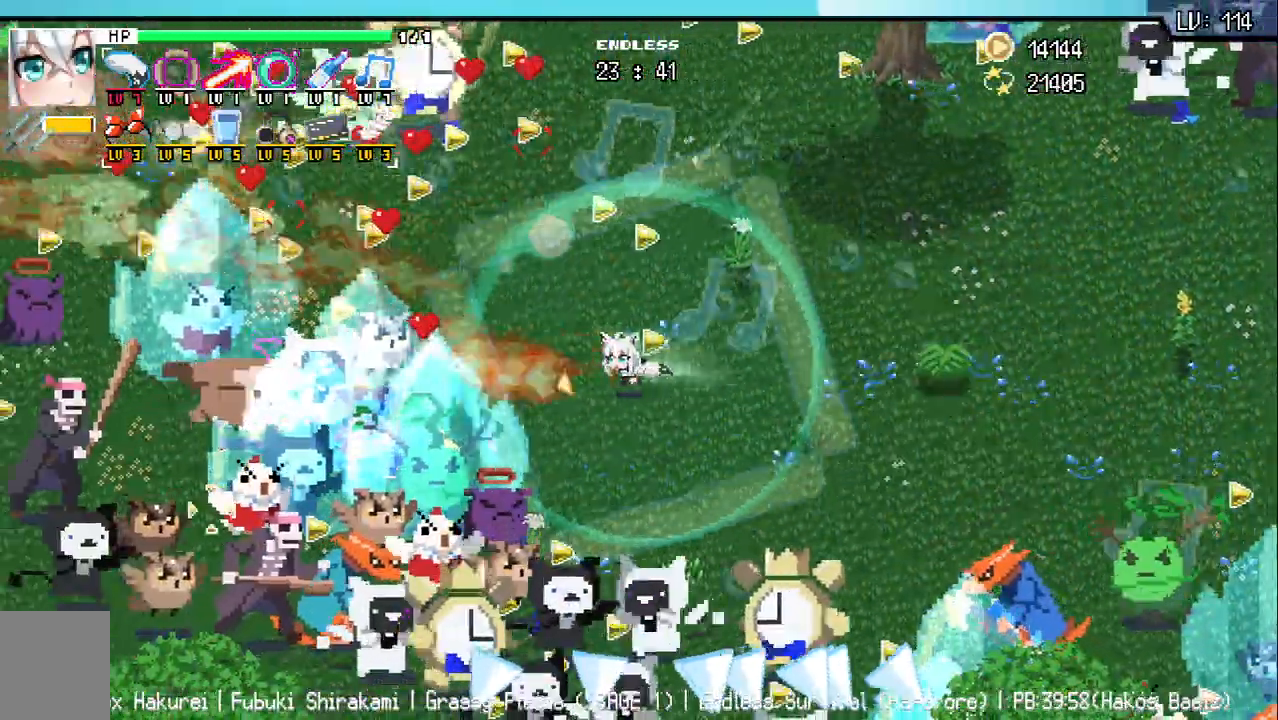
{"keys": ["d"], "events": [[217, "a", "up"], [333, "d", "down"], [383, "w", "up"]]}
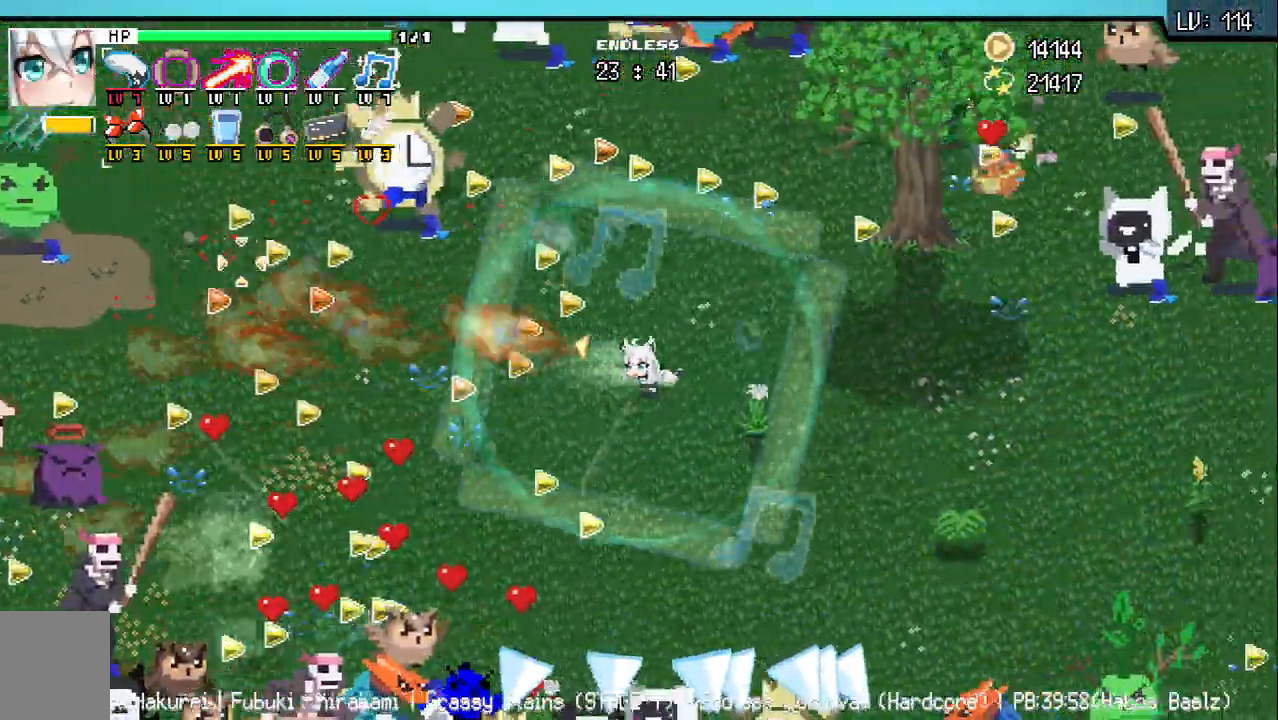
{"keys": ["a"], "events": [[67, "s", "down"], [117, "a", "down"], [133, "d", "up"], [150, "s", "up"], [300, "w", "down"], [483, "w", "up"]]}
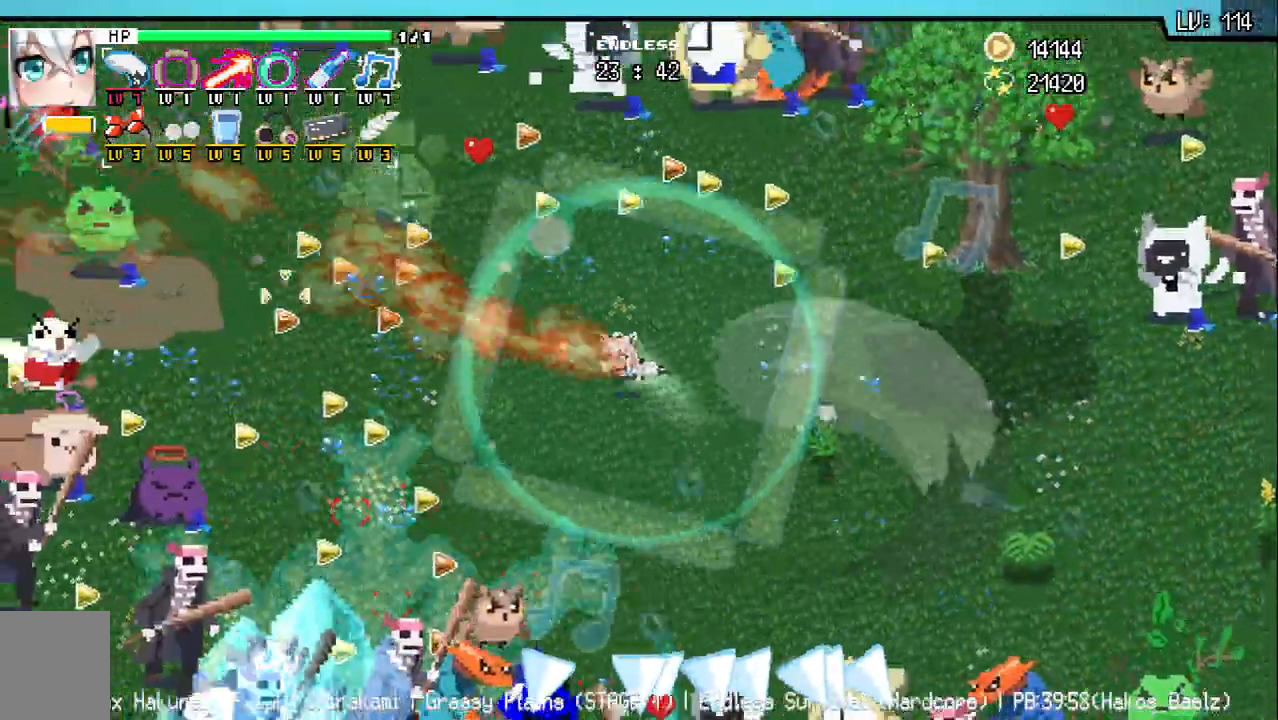
{"keys": ["a", "s"], "events": [[283, "s", "down"]]}
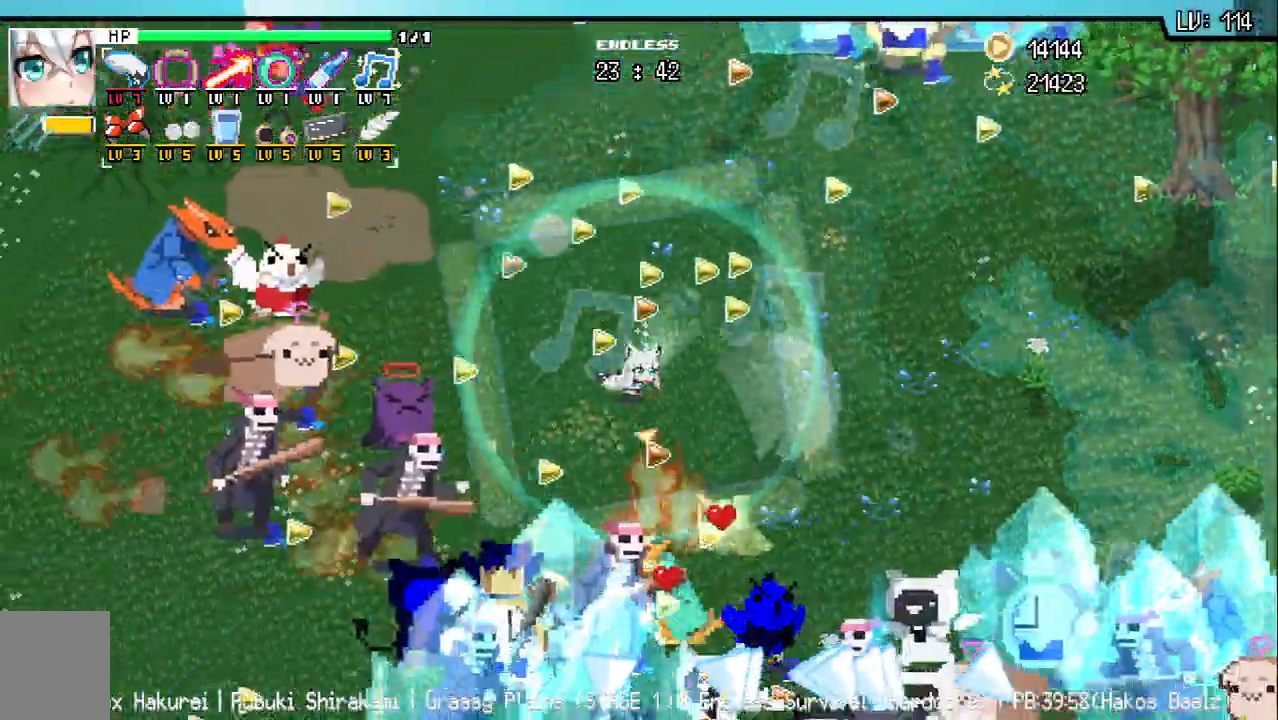
{"keys": ["d", "s"], "events": [[83, "a", "up"], [183, "s", "up"], [217, "d", "down"], [467, "s", "down"]]}
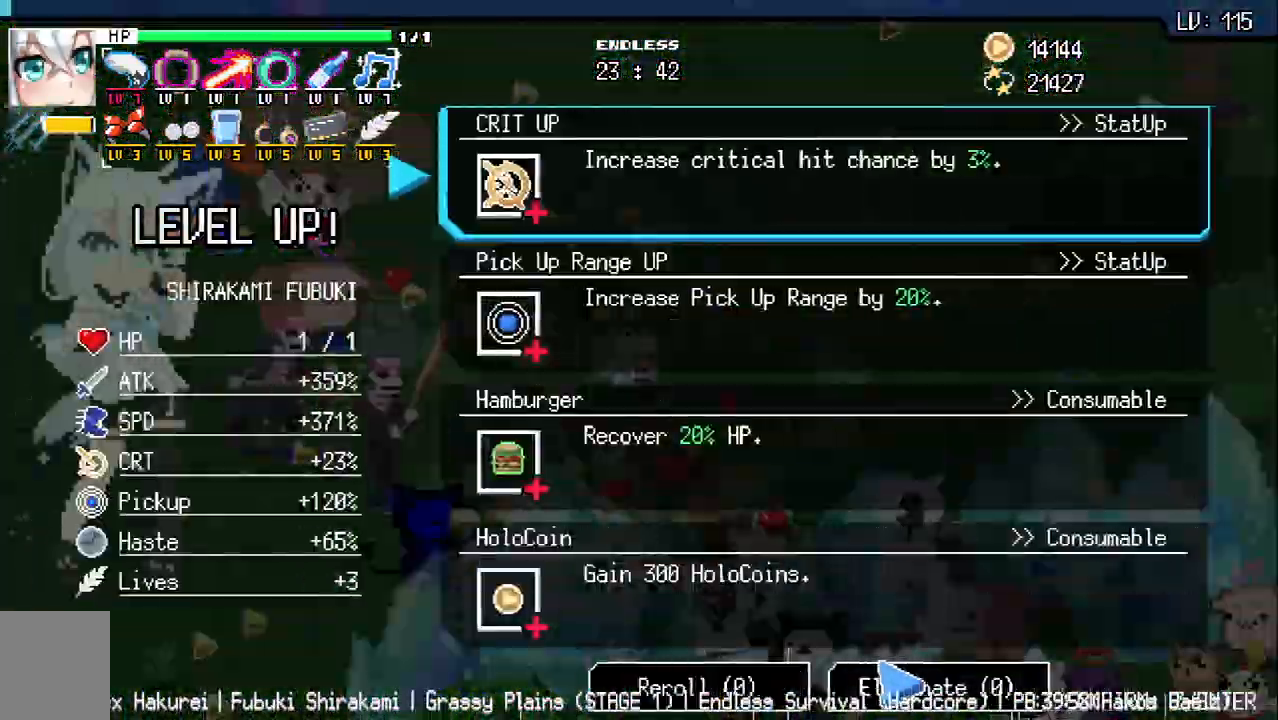
{"keys": [], "events": [[100, "s", "up"], [117, "d", "up"]]}
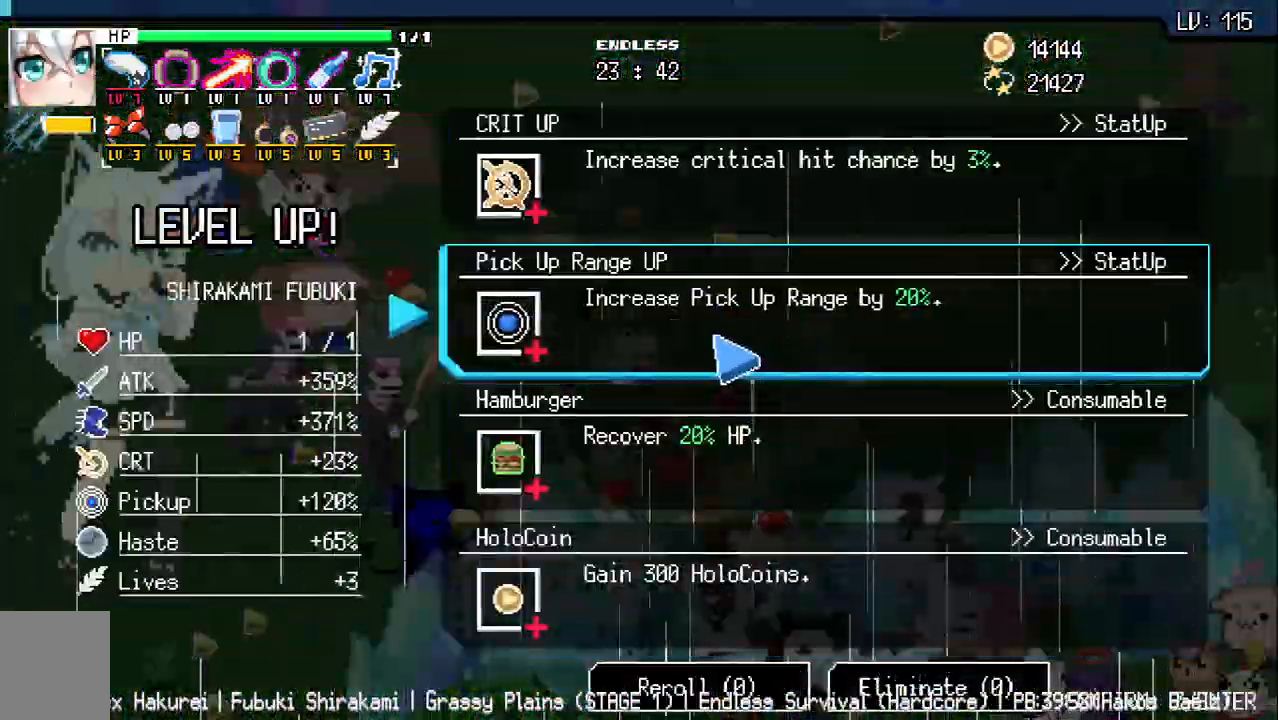
{"keys": [], "events": []}
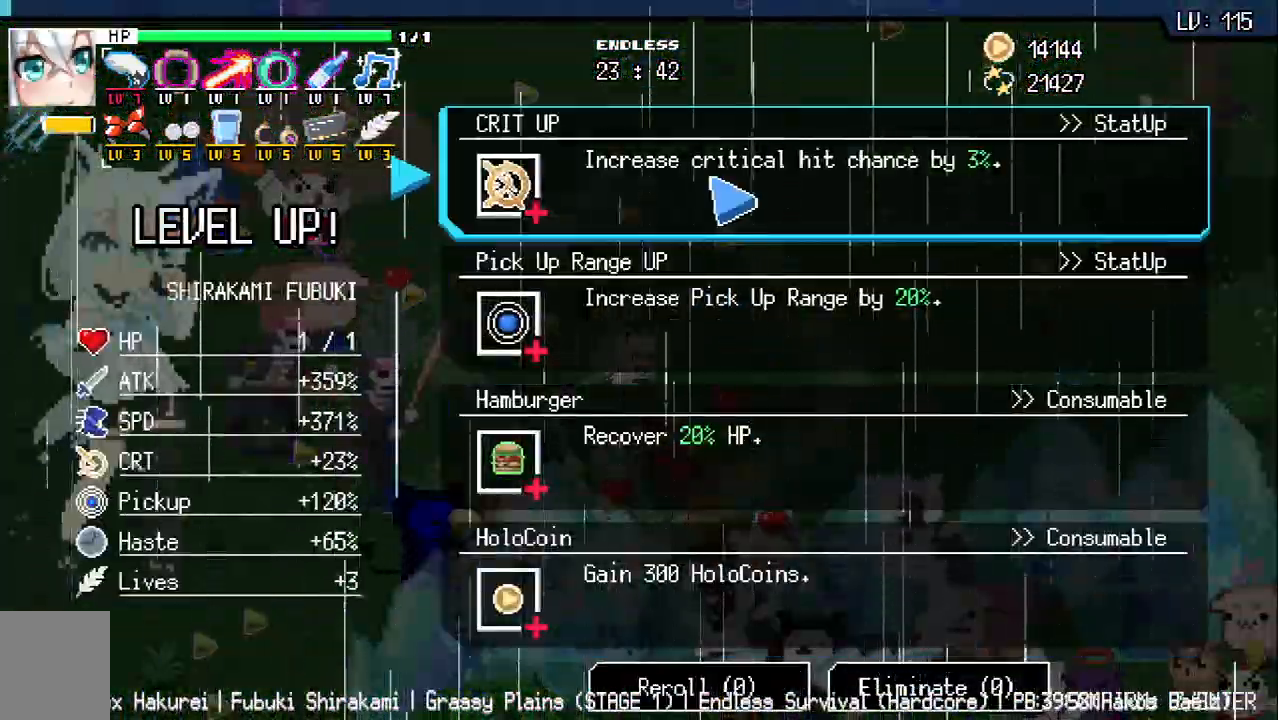
{"keys": ["d"], "events": [[150, "a", "down"], [183, "s", "down"], [350, "a", "up"], [400, "d", "down"], [417, "s", "up"]]}
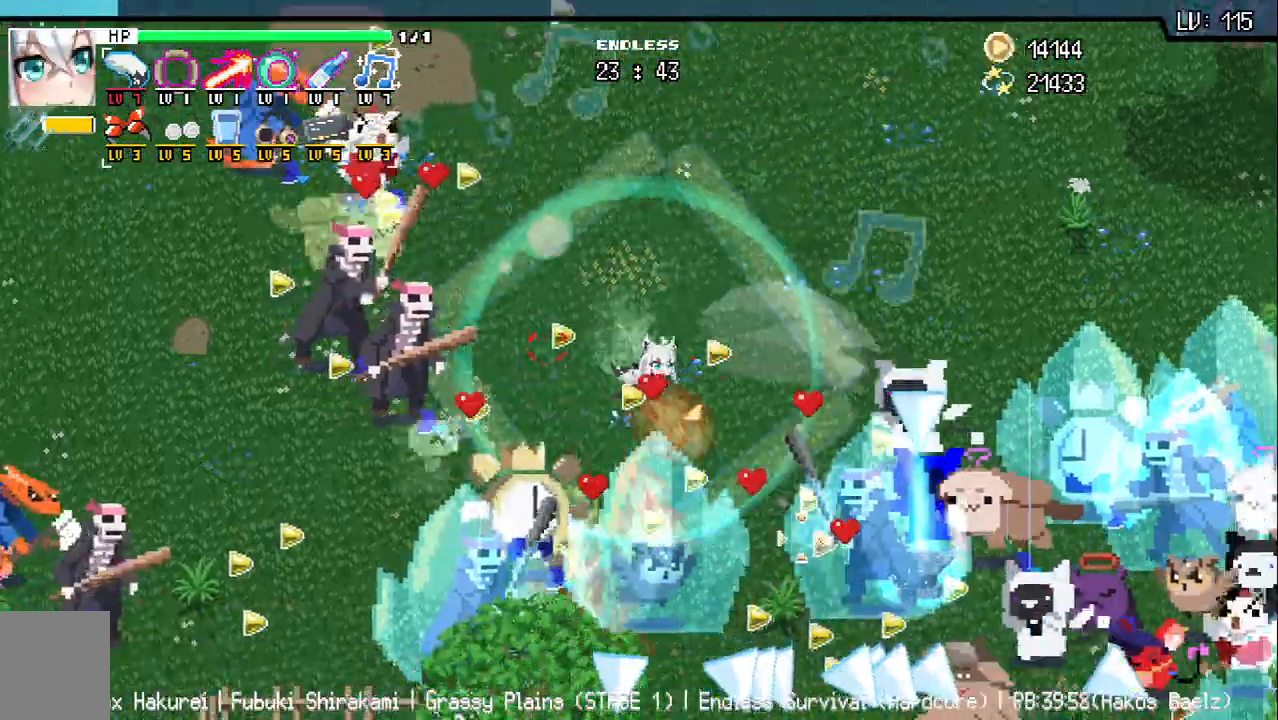
{"keys": ["d", "w"], "events": [[400, "w", "down"]]}
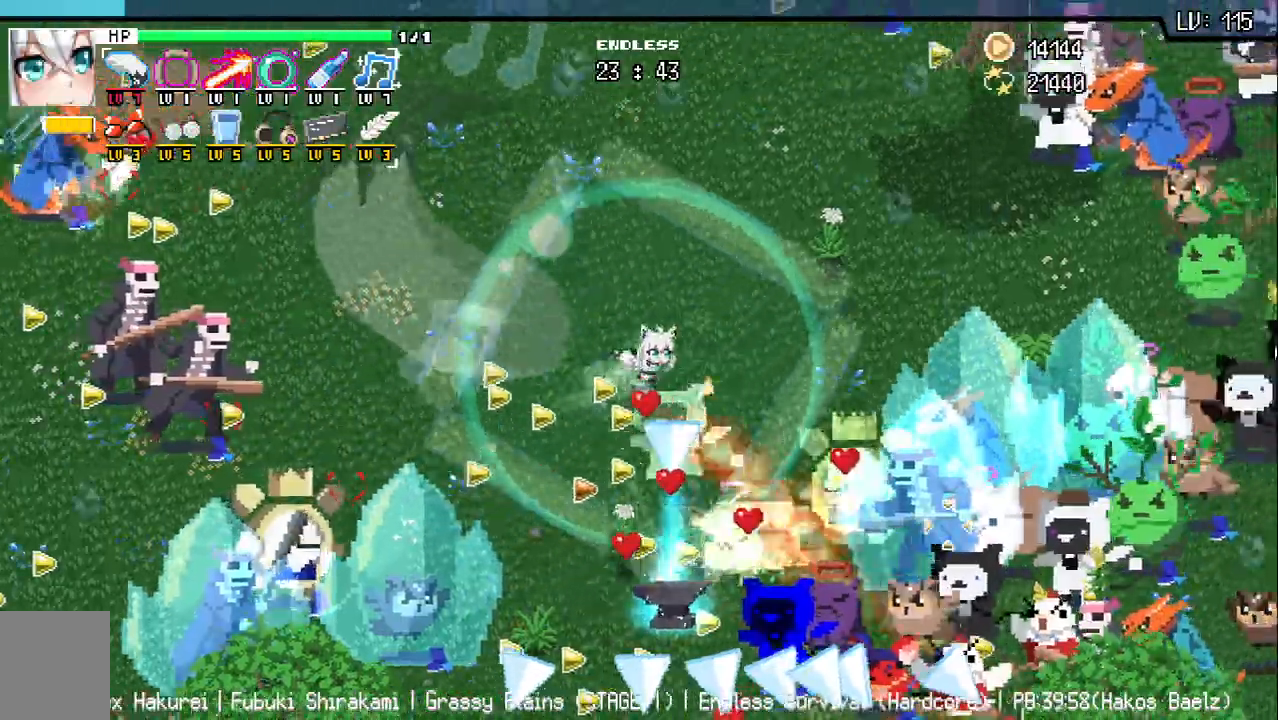
{"keys": ["d", "w"], "events": [[133, "w", "up"], [217, "w", "down"], [283, "q", "down"], [433, "q", "up"]]}
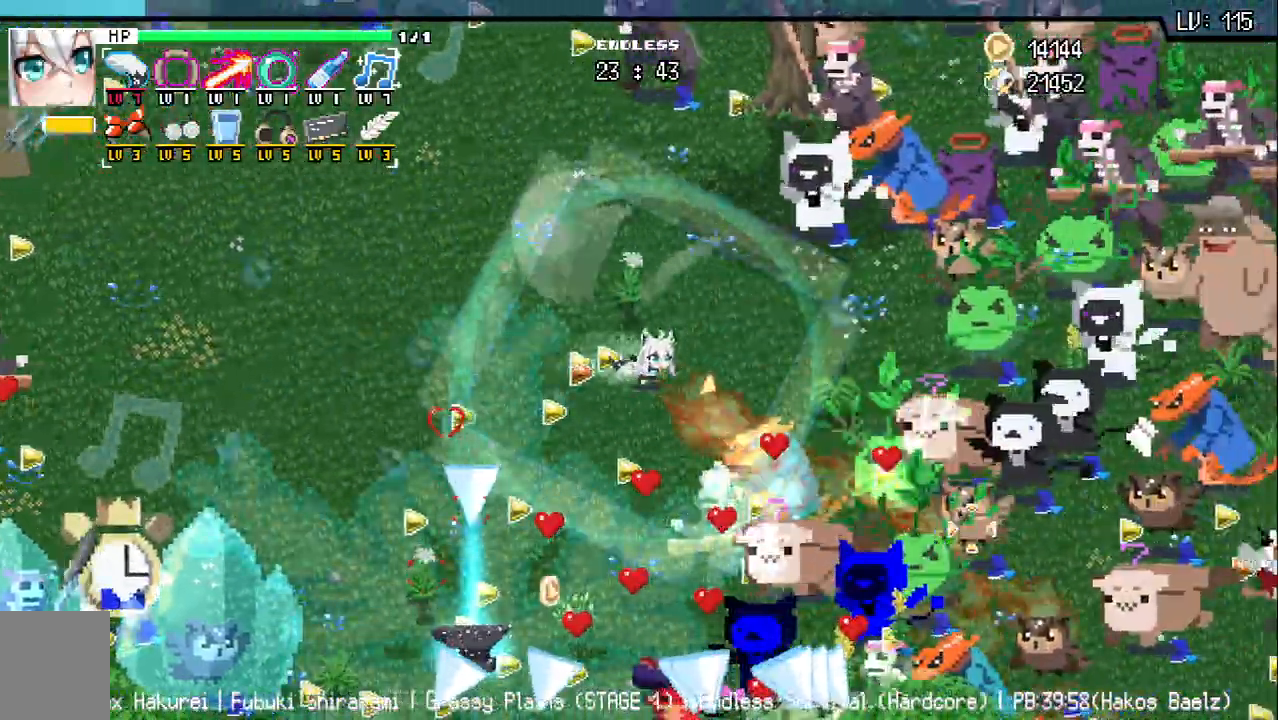
{"keys": ["a", "w"], "events": [[17, "a", "down"], [17, "d", "up"], [283, "a", "up"], [417, "a", "down"]]}
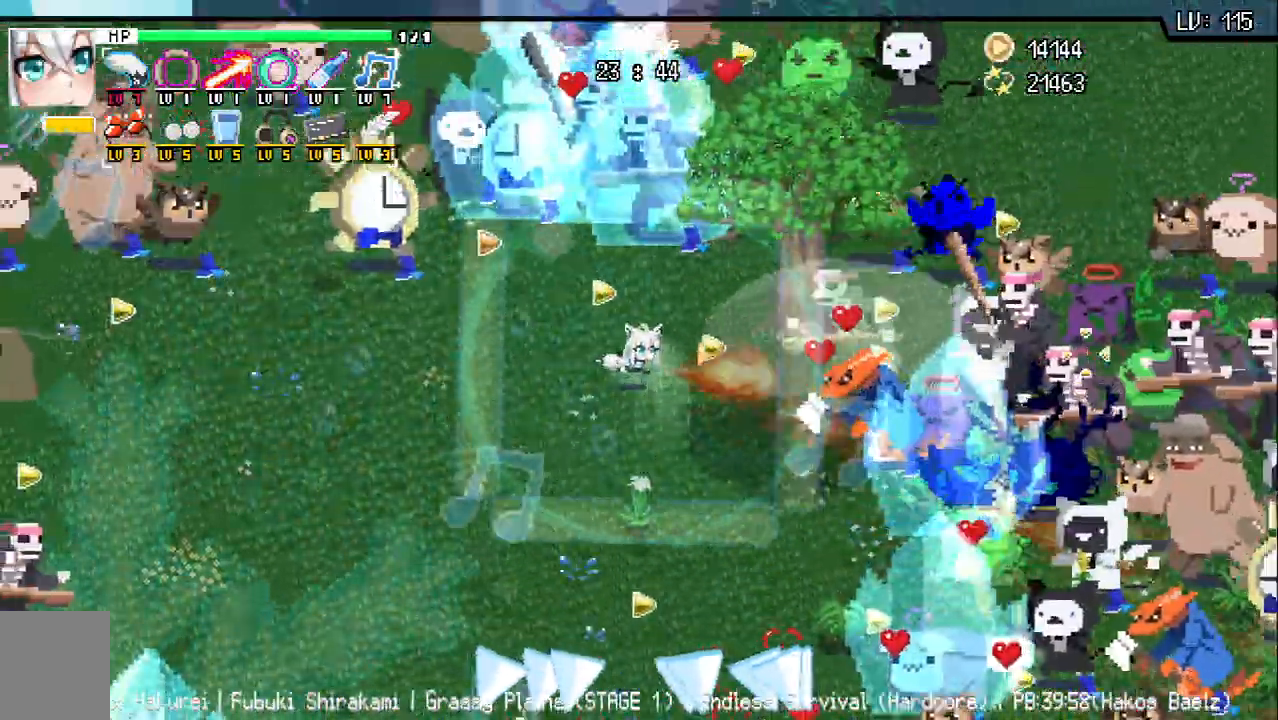
{"keys": ["d", "s"], "events": [[50, "w", "up"], [217, "d", "down"], [233, "w", "down"], [317, "w", "up"], [333, "a", "up"], [333, "s", "down"]]}
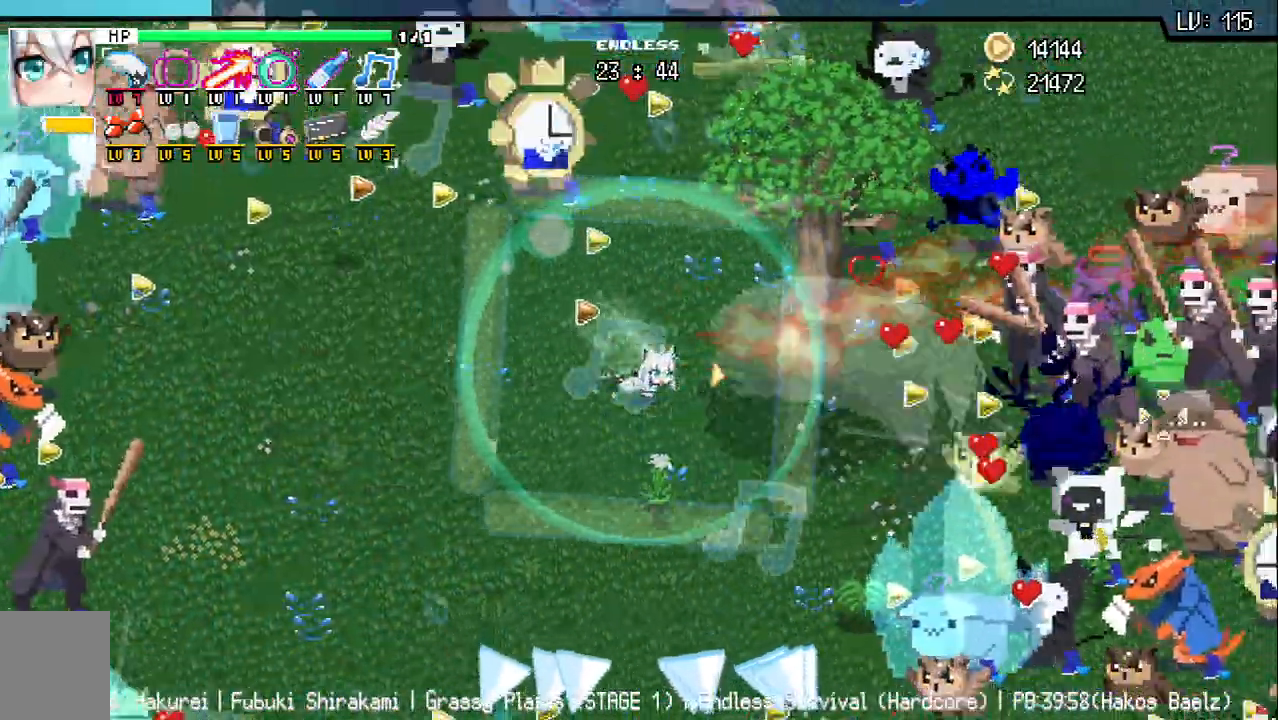
{"keys": ["a", "d", "s"], "events": [[183, "w", "down"], [283, "z", "down"], [383, "z", "up"], [500, "a", "down"], [500, "w", "up"]]}
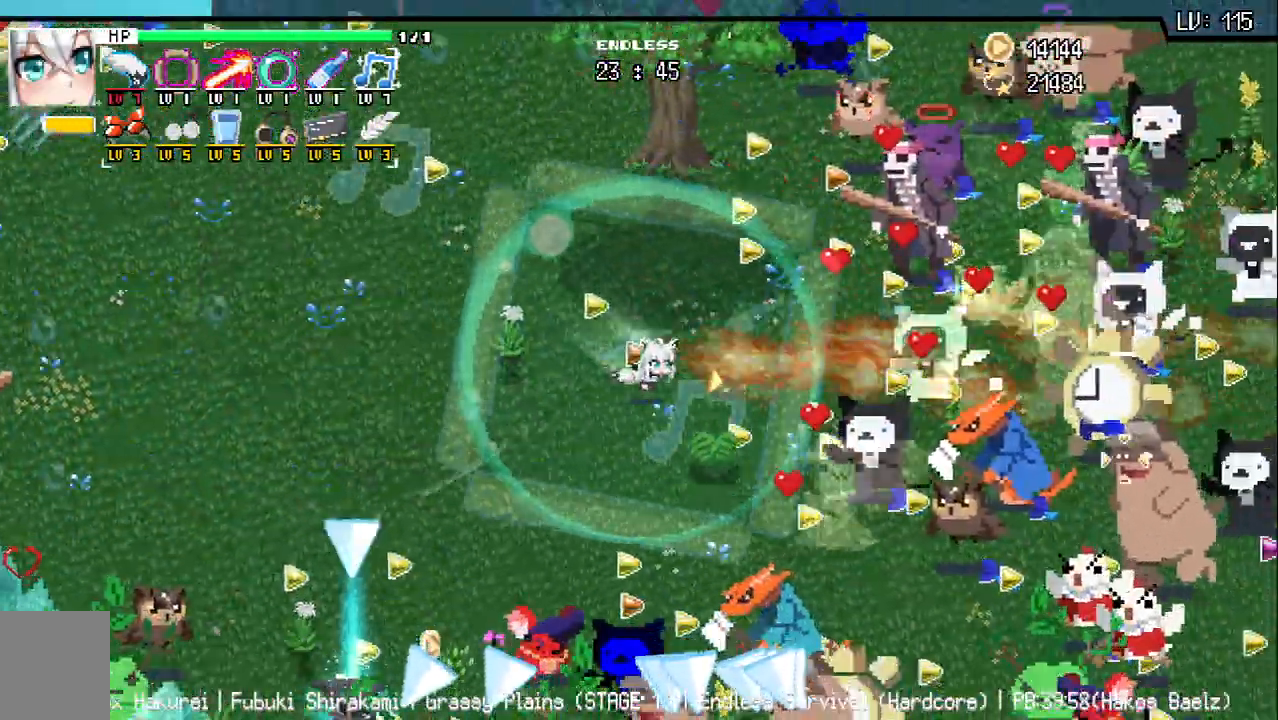
{"keys": ["a", "w"], "events": [[67, "a", "up"], [67, "s", "up"], [267, "w", "down"], [417, "d", "up"], [500, "a", "down"]]}
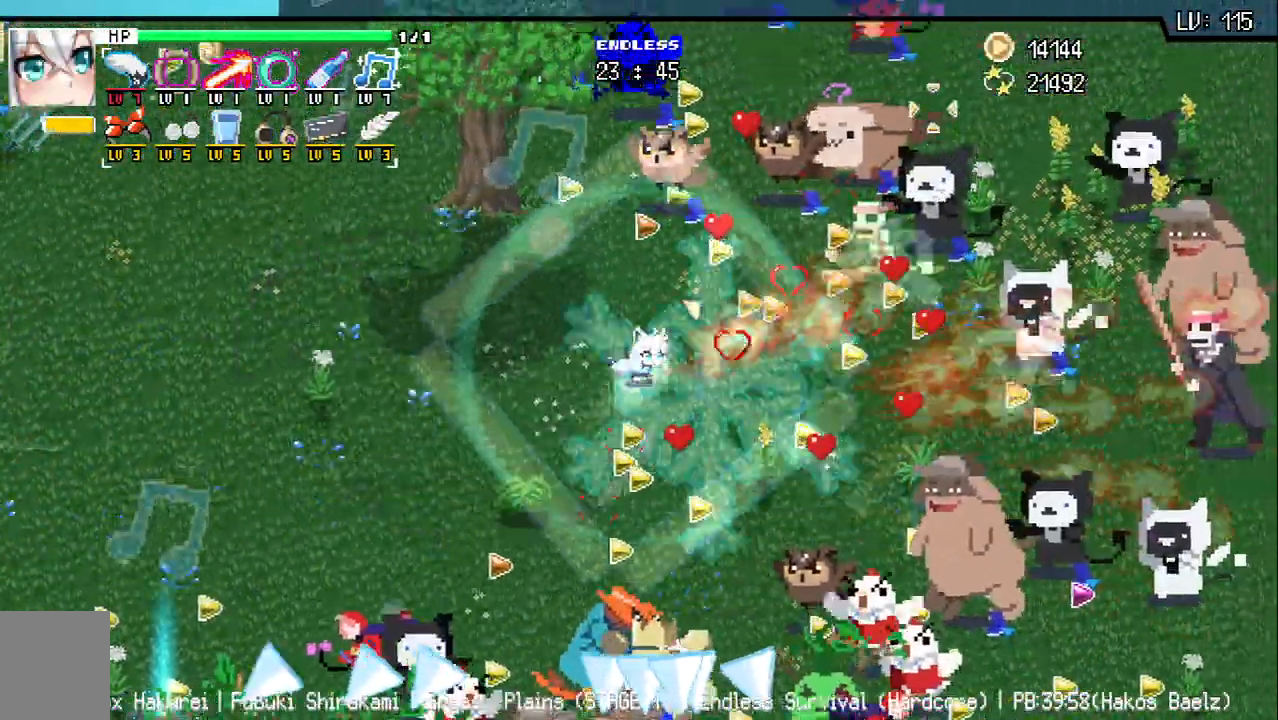
{"keys": ["a", "s", "z"], "events": [[67, "w", "up"], [250, "s", "down"], [433, "w", "down"], [483, "z", "down"], [500, "w", "up"]]}
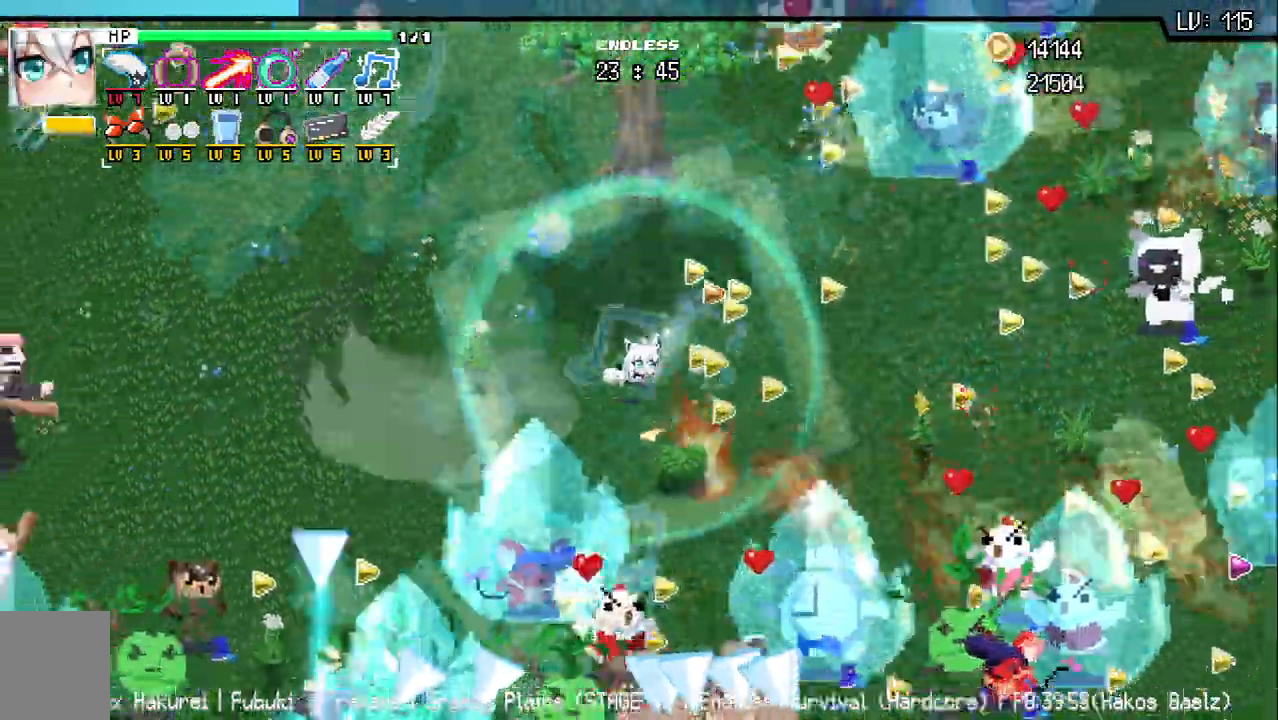
{"keys": ["a"], "events": [[50, "q", "down"], [117, "w", "down"], [117, "z", "up"], [250, "q", "up"], [333, "w", "up"], [383, "s", "up"]]}
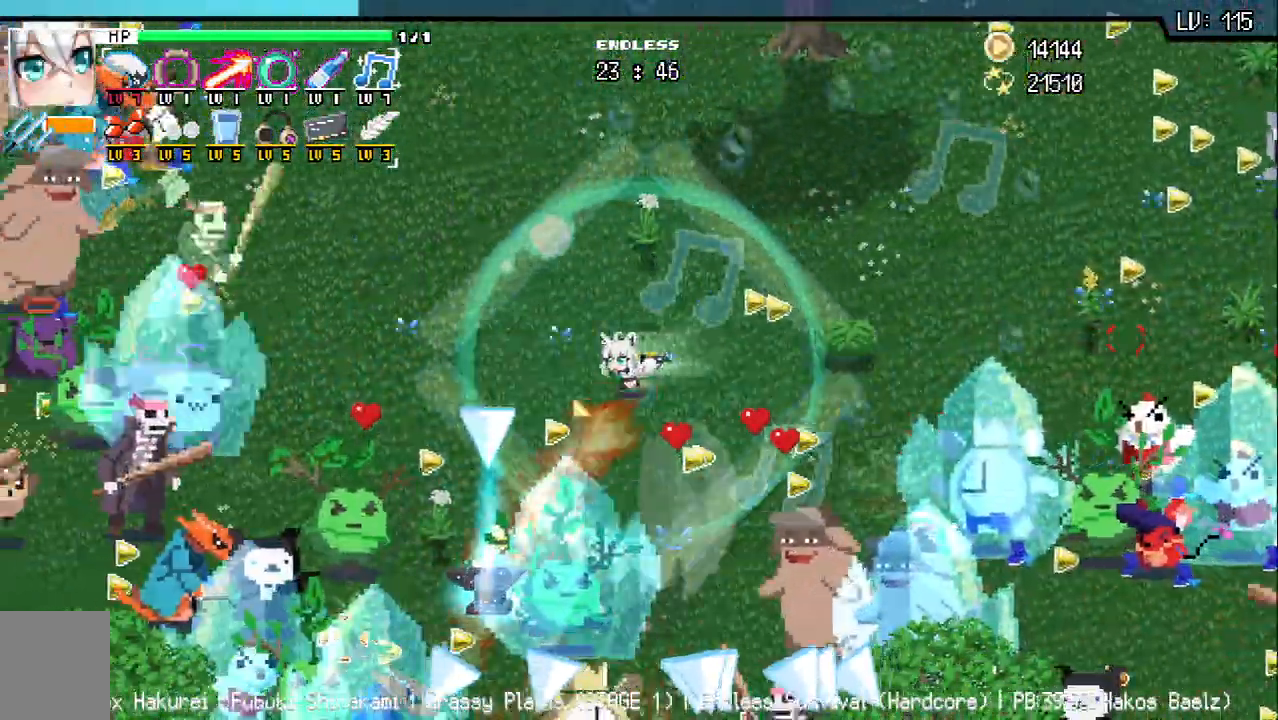
{"keys": ["s"], "events": [[183, "s", "down"], [333, "a", "up"]]}
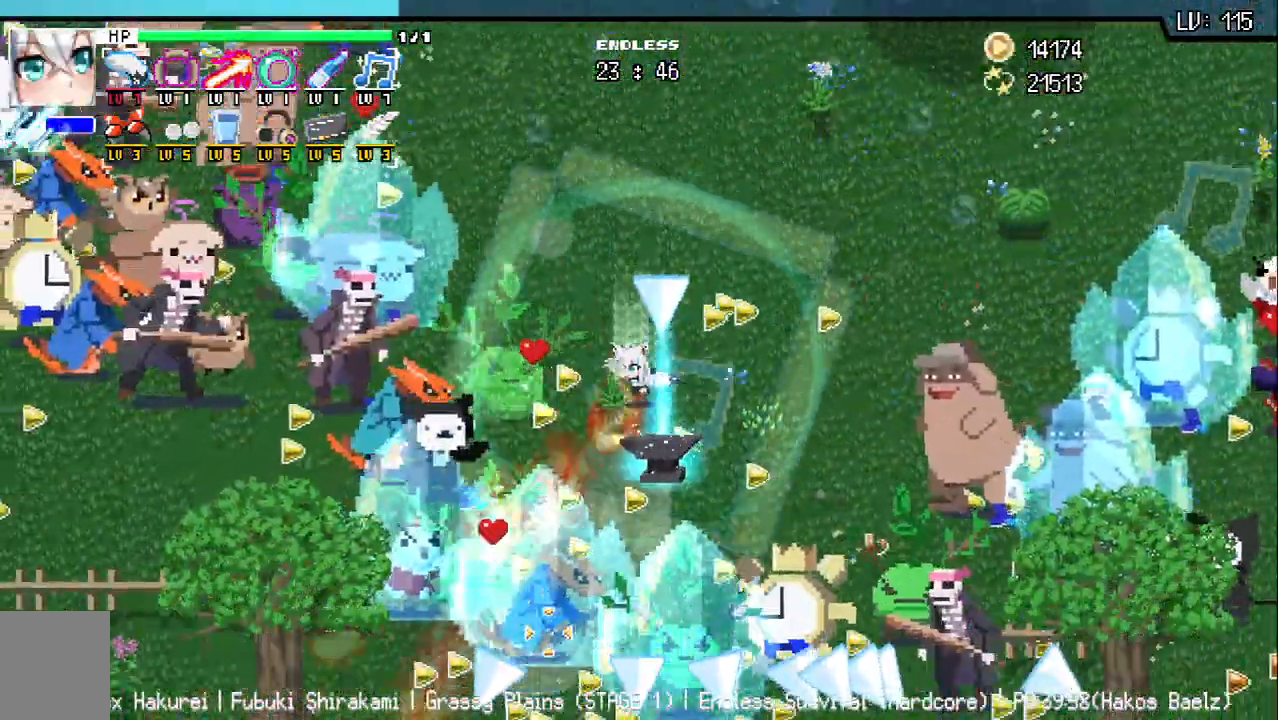
{"keys": [], "events": [[17, "d", "down"], [100, "d", "up"], [217, "s", "up"]]}
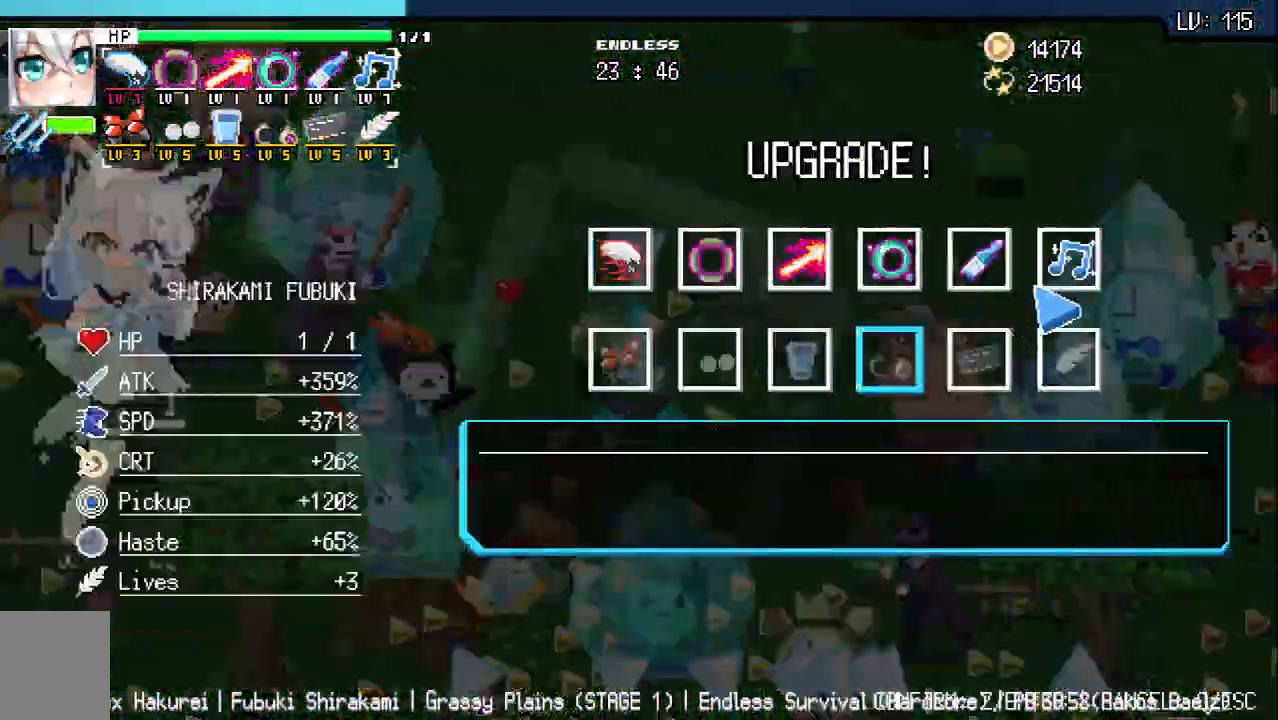
{"keys": [], "events": []}
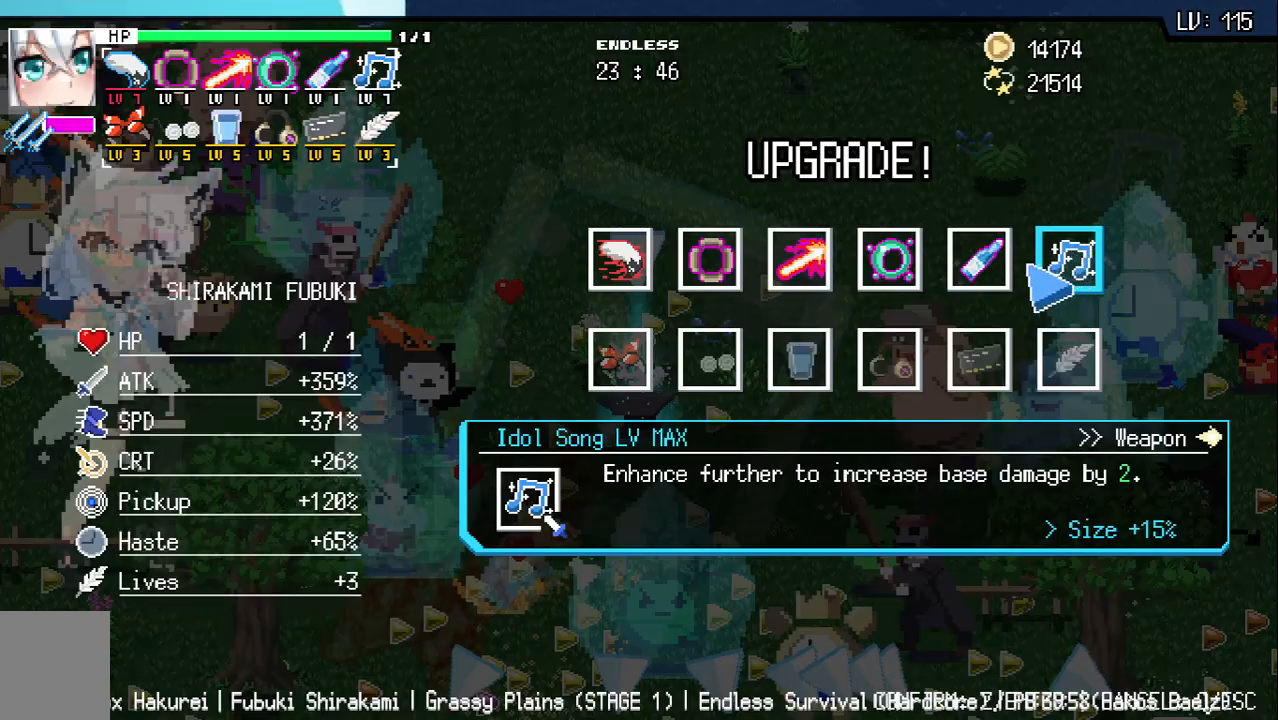
{"keys": [], "events": [[267, "z", "down"], [300, "z", "up"], [383, "z", "down"], [467, "z", "up"]]}
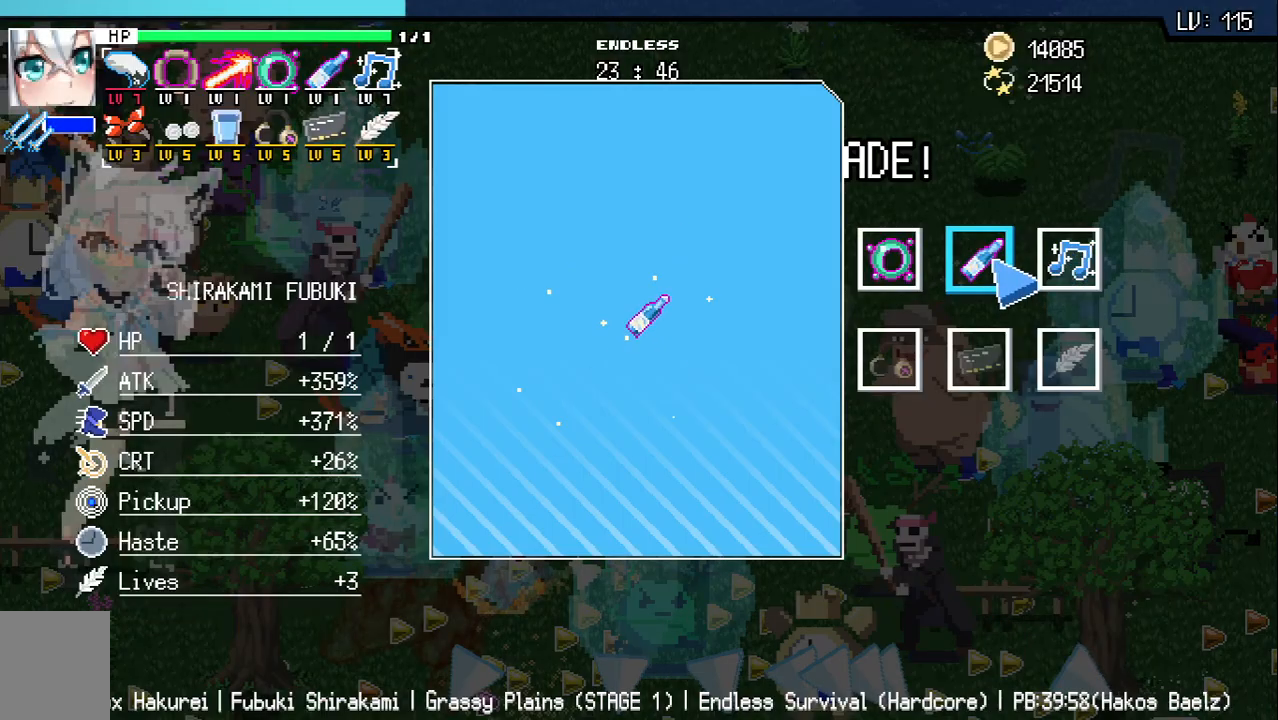
{"keys": [], "events": [[50, "z", "down"], [117, "z", "up"], [233, "z", "down"], [300, "z", "up"], [417, "z", "down"], [467, "z", "up"]]}
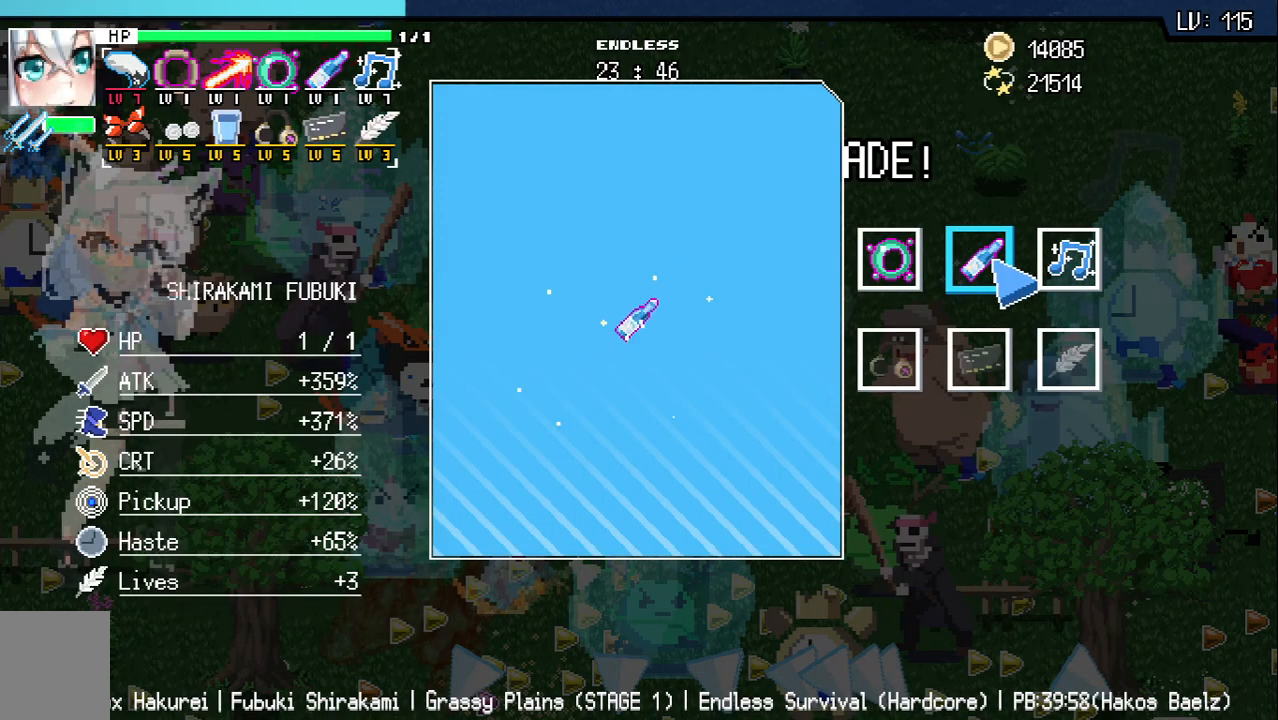
{"keys": [], "events": [[83, "z", "down"], [167, "z", "up"]]}
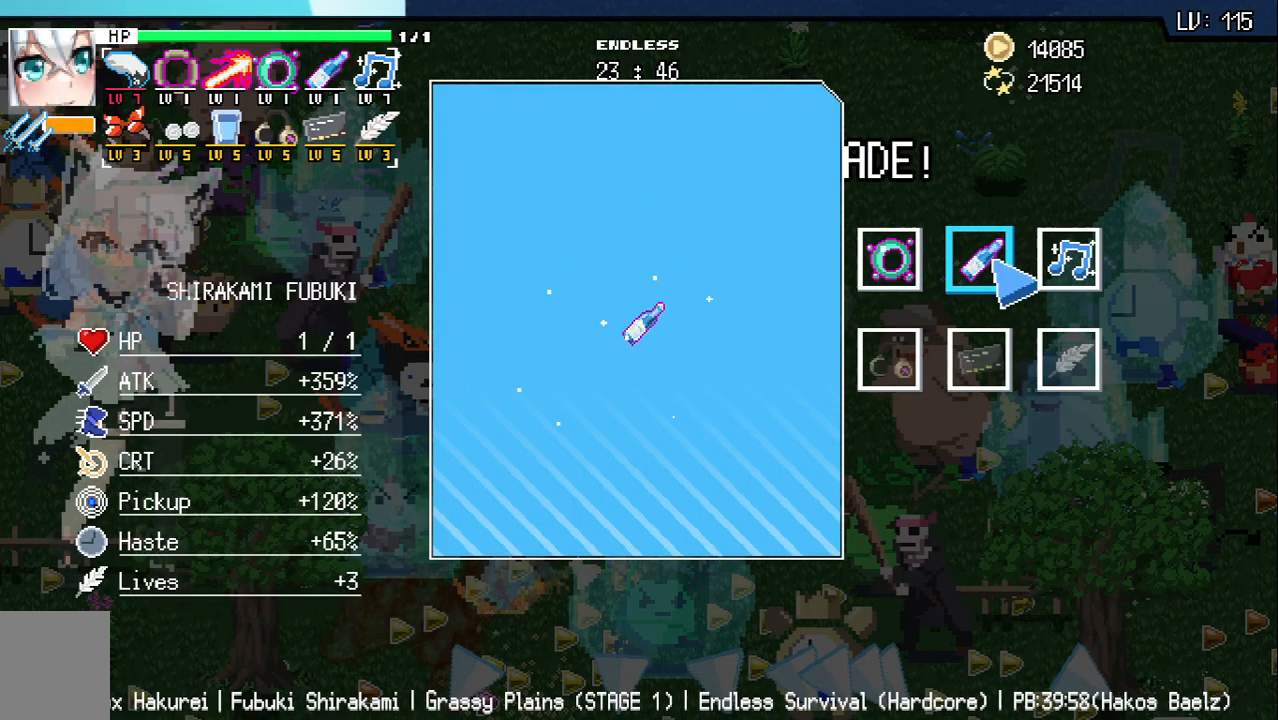
{"keys": ["d", "w"], "events": [[233, "z", "down"], [333, "w", "down"], [350, "z", "up"], [483, "d", "down"]]}